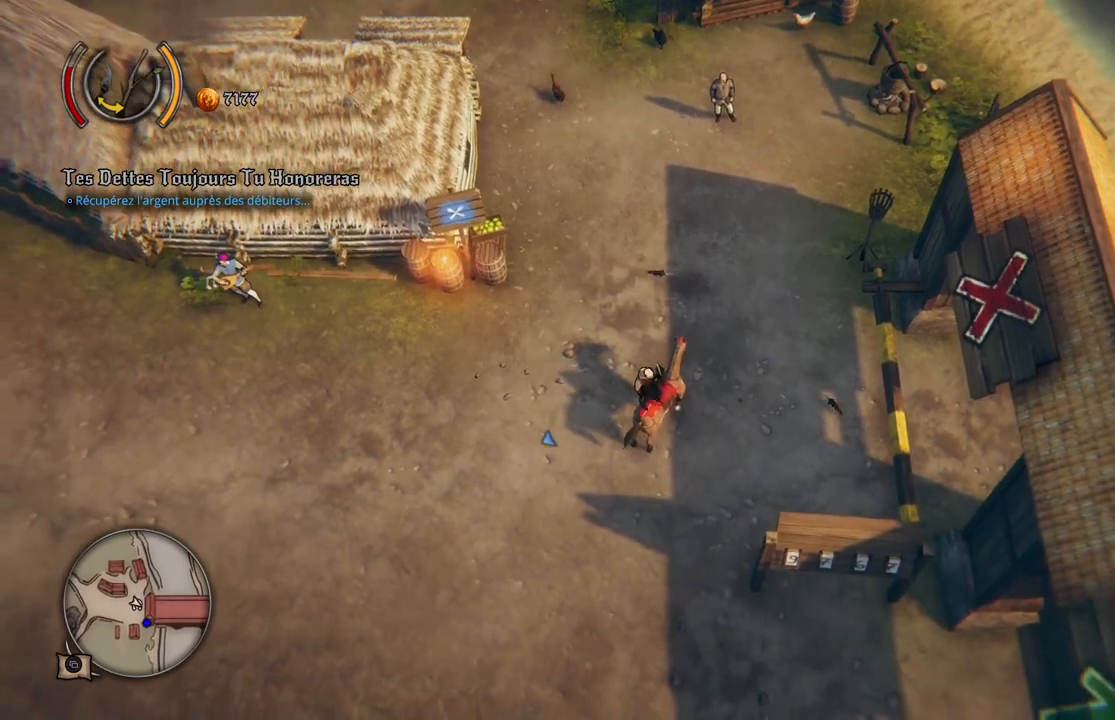
Gameplay with a controller (Xbox layout); each line is a JSON object with the inputs held at the frame after it. "events" lists button and stick changes between this image and that frame as [ms after this image, input, new state], when the widget could be followed in between. Not read: L2 L3 R2 R3.
{"buttons": [], "left_stick": "center", "right_stick": "center", "events": []}
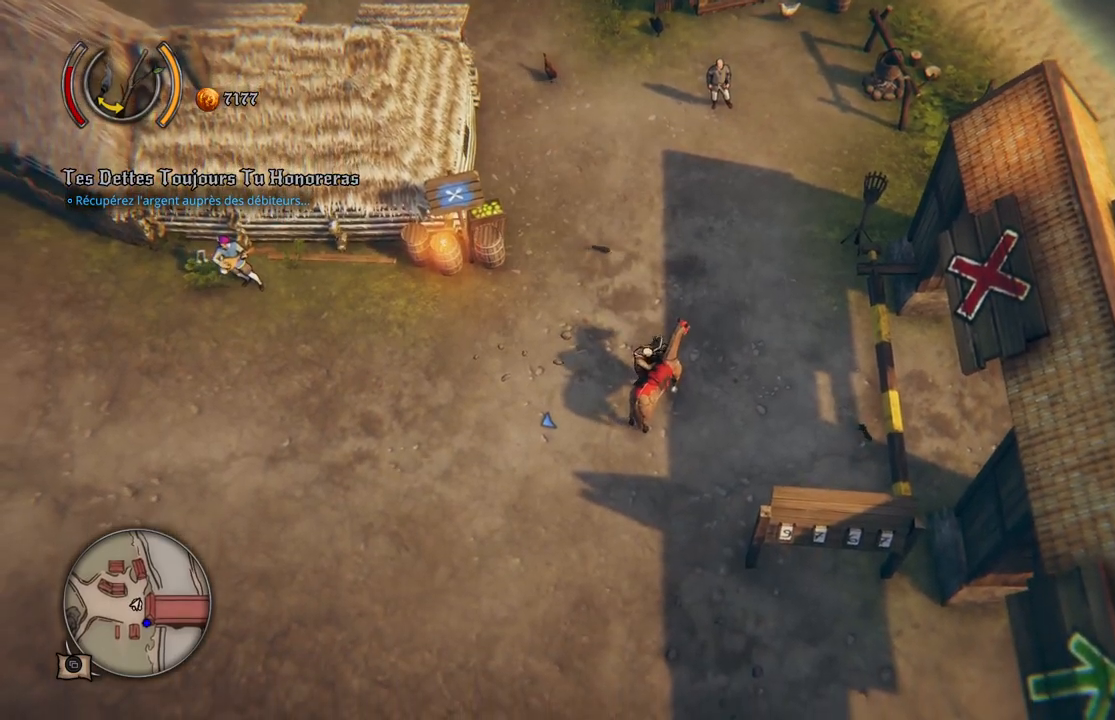
{"buttons": [], "left_stick": "center", "right_stick": "center", "events": []}
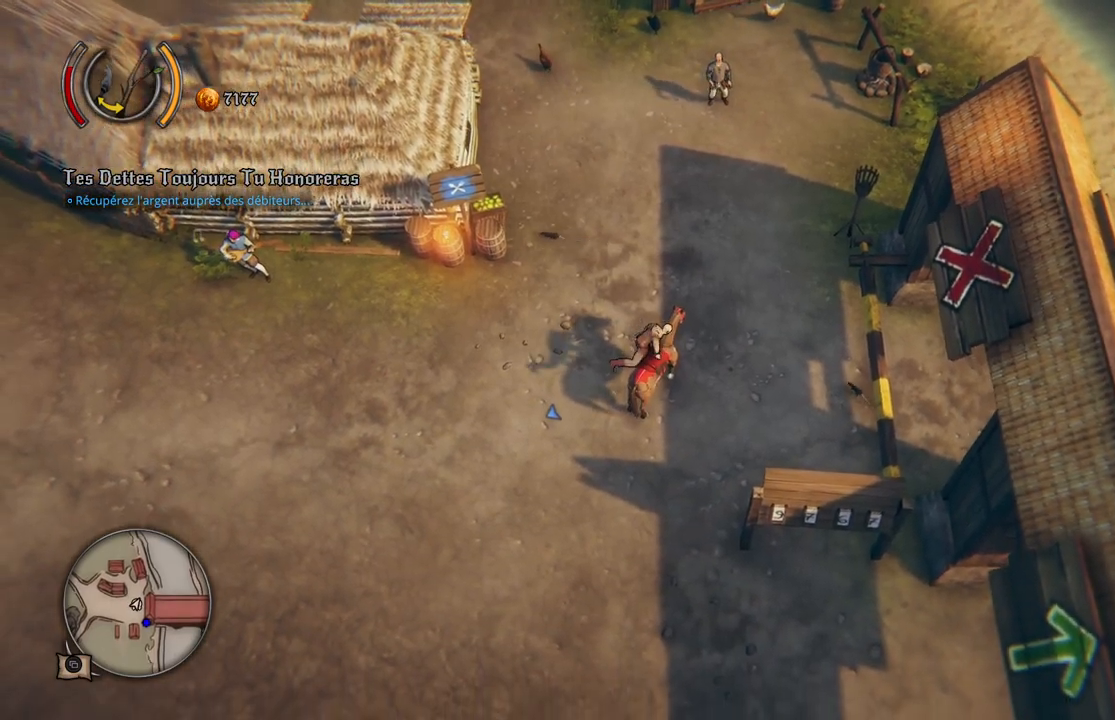
{"buttons": [], "left_stick": "center", "right_stick": "center", "events": []}
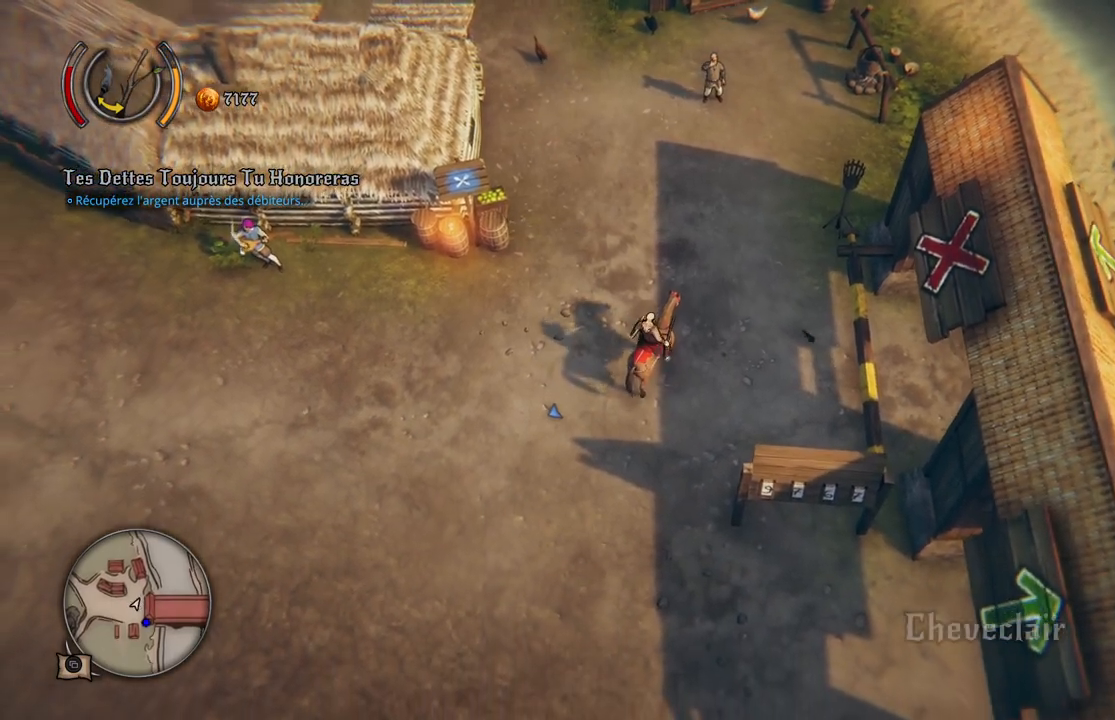
{"buttons": [], "left_stick": "center", "right_stick": "center", "events": []}
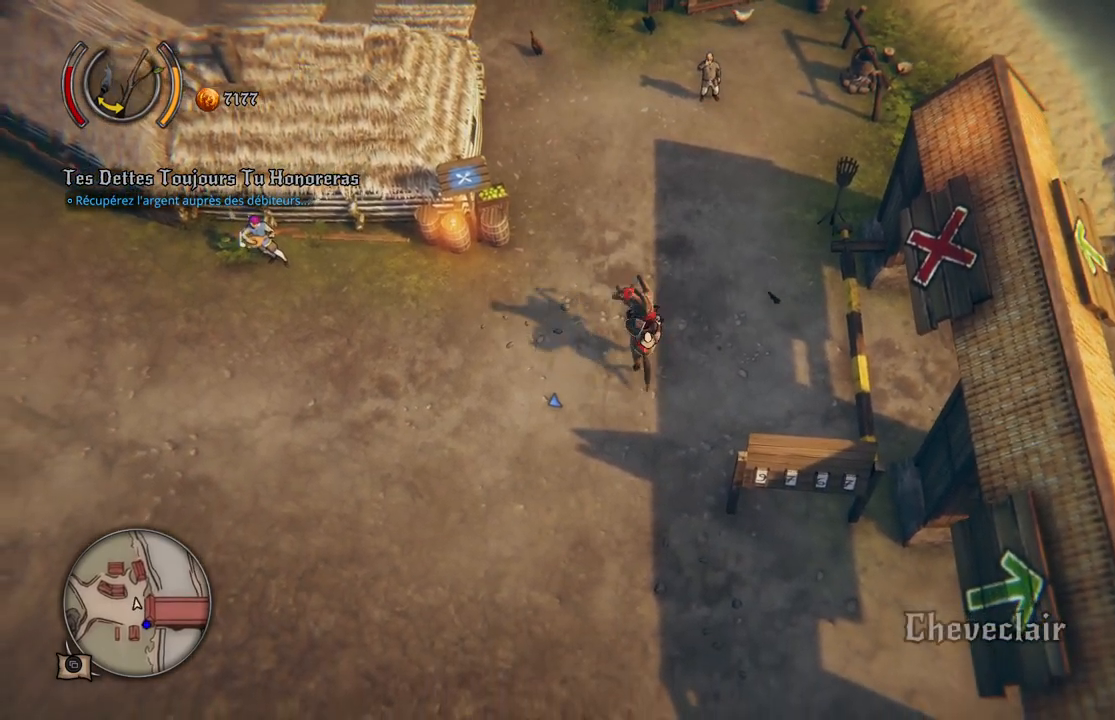
{"buttons": [], "left_stick": "down-left", "right_stick": "center", "events": [[467, "left_stick", "down-left"]]}
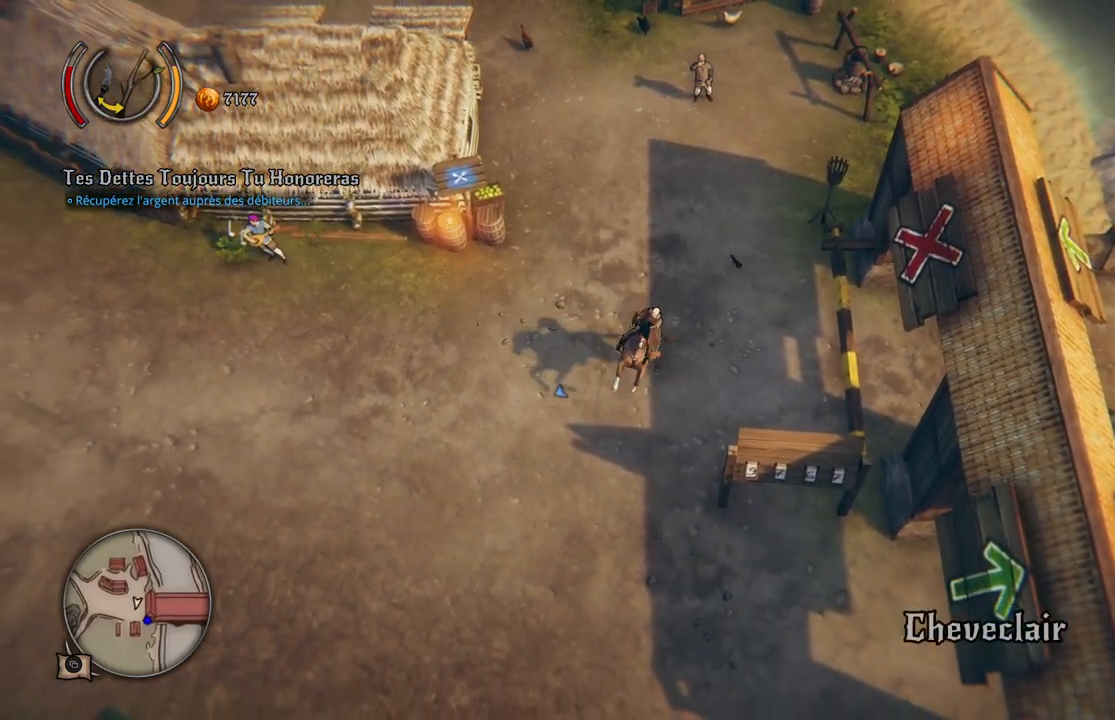
{"buttons": [], "left_stick": "down-left", "right_stick": "center", "events": []}
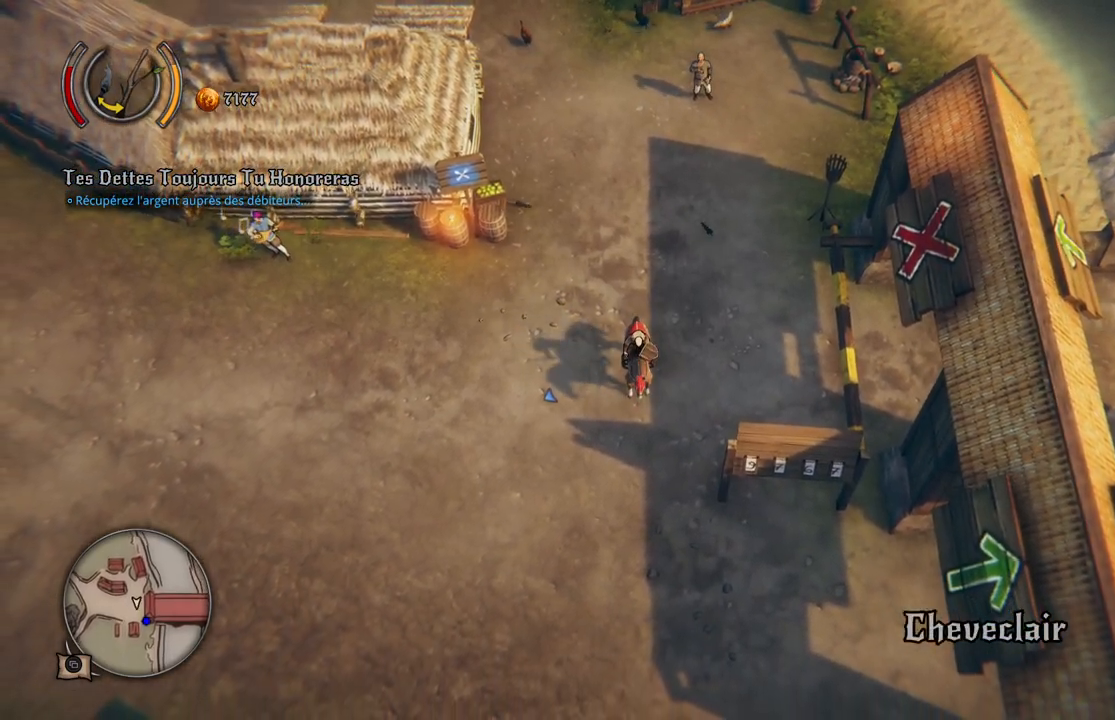
{"buttons": [], "left_stick": "down-left", "right_stick": "center", "events": []}
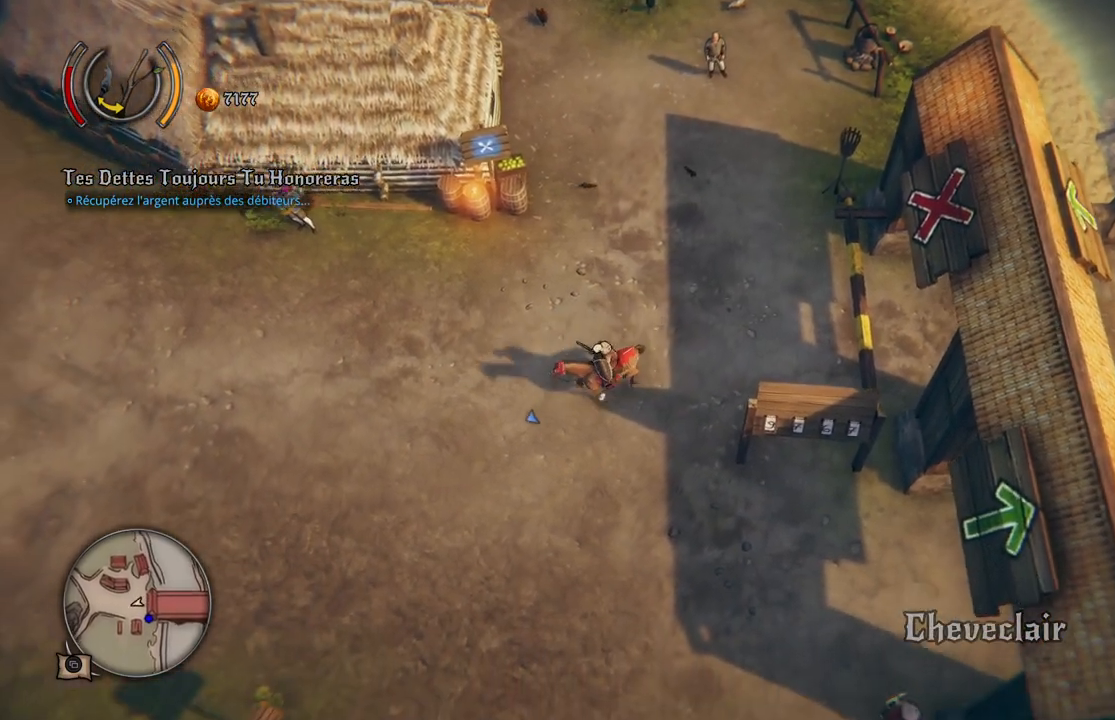
{"buttons": [], "left_stick": "down-left", "right_stick": "center", "events": []}
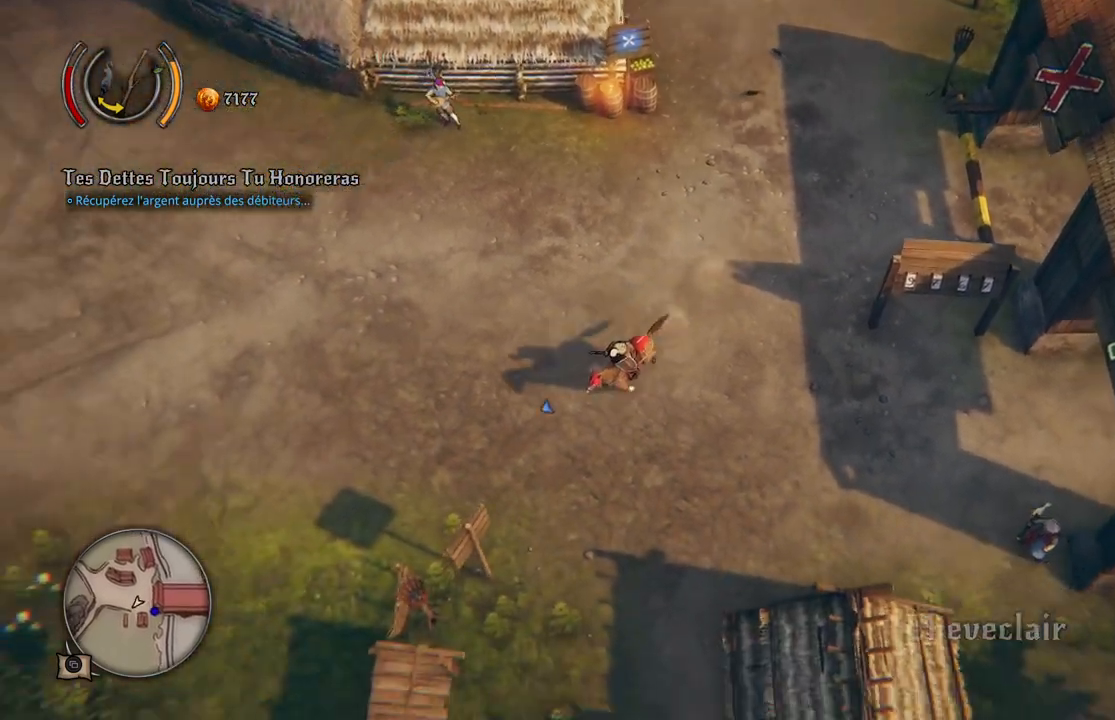
{"buttons": [], "left_stick": "left", "right_stick": "center", "events": [[333, "left_stick", "left"]]}
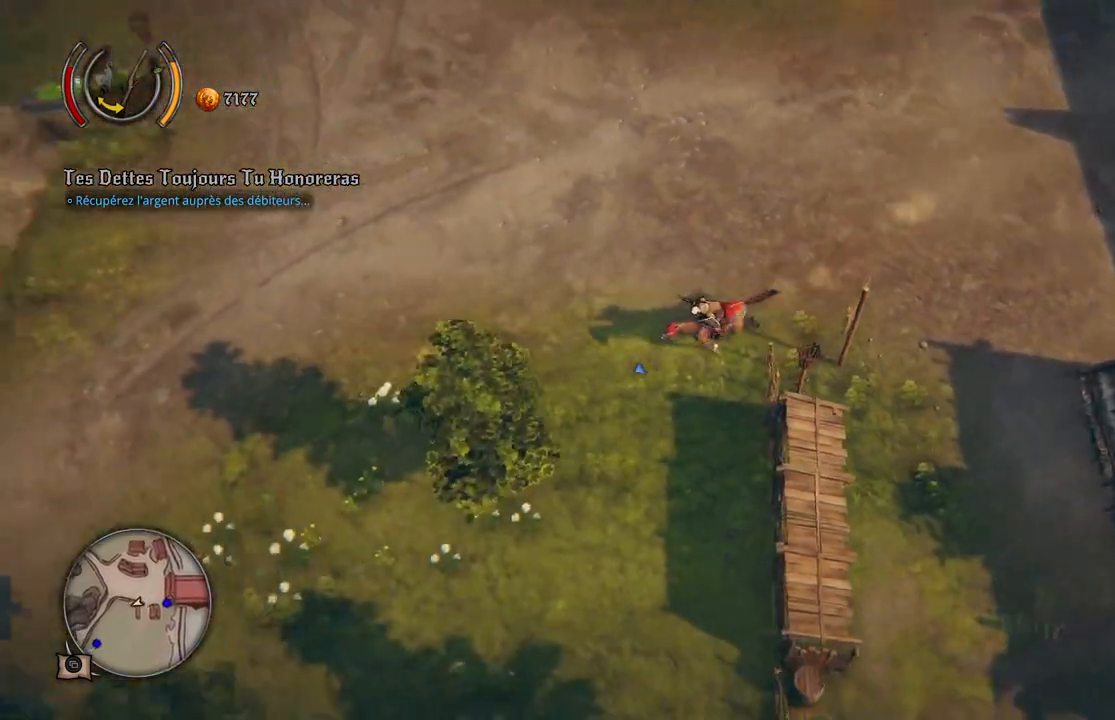
{"buttons": [], "left_stick": "down-left", "right_stick": "center", "events": [[467, "left_stick", "down-left"]]}
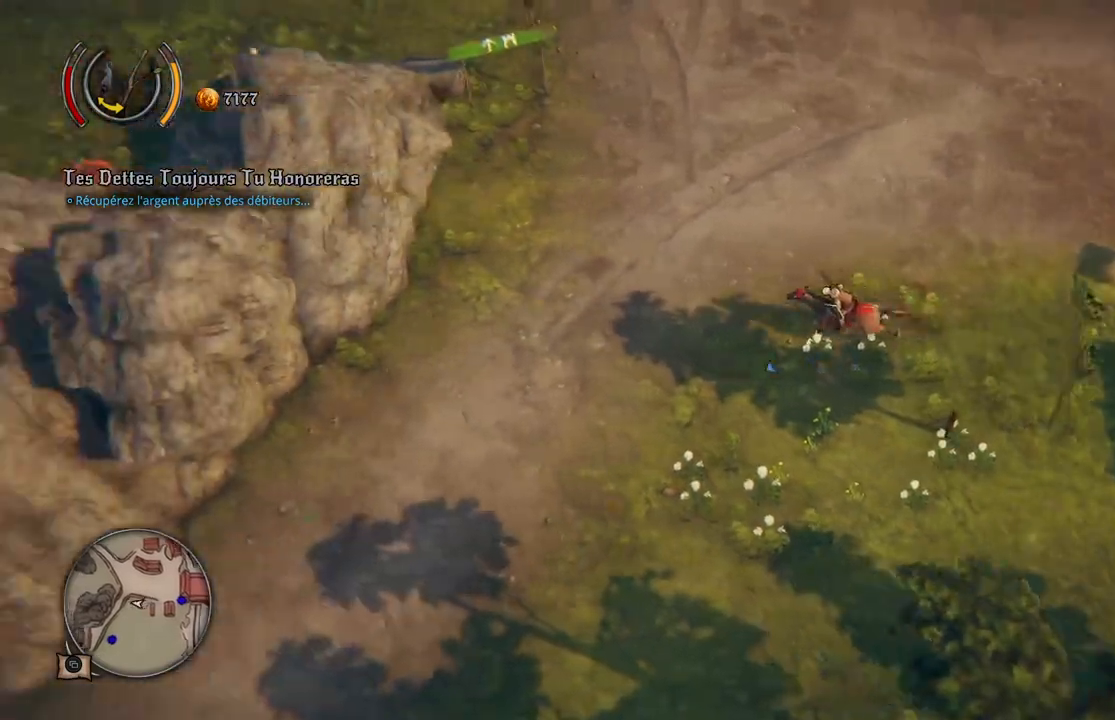
{"buttons": [], "left_stick": "center", "right_stick": "center", "events": [[150, "left_stick", "center"]]}
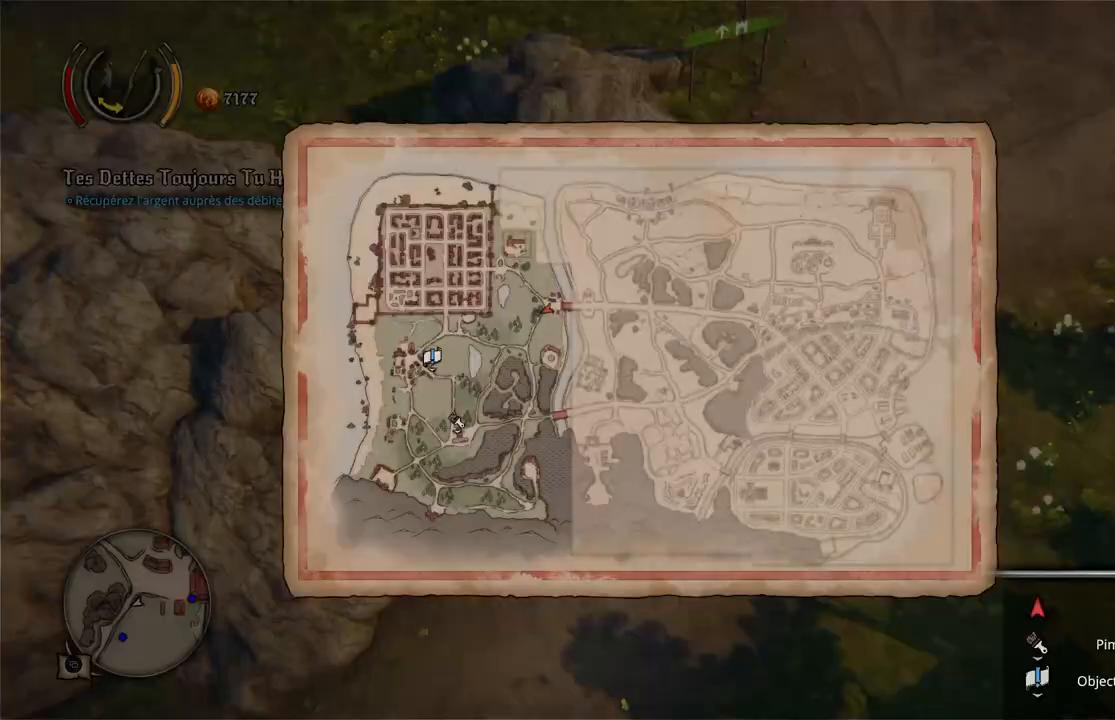
{"buttons": [], "left_stick": "center", "right_stick": "center", "events": [[333, "SELECT", "down"], [400, "SELECT", "up"]]}
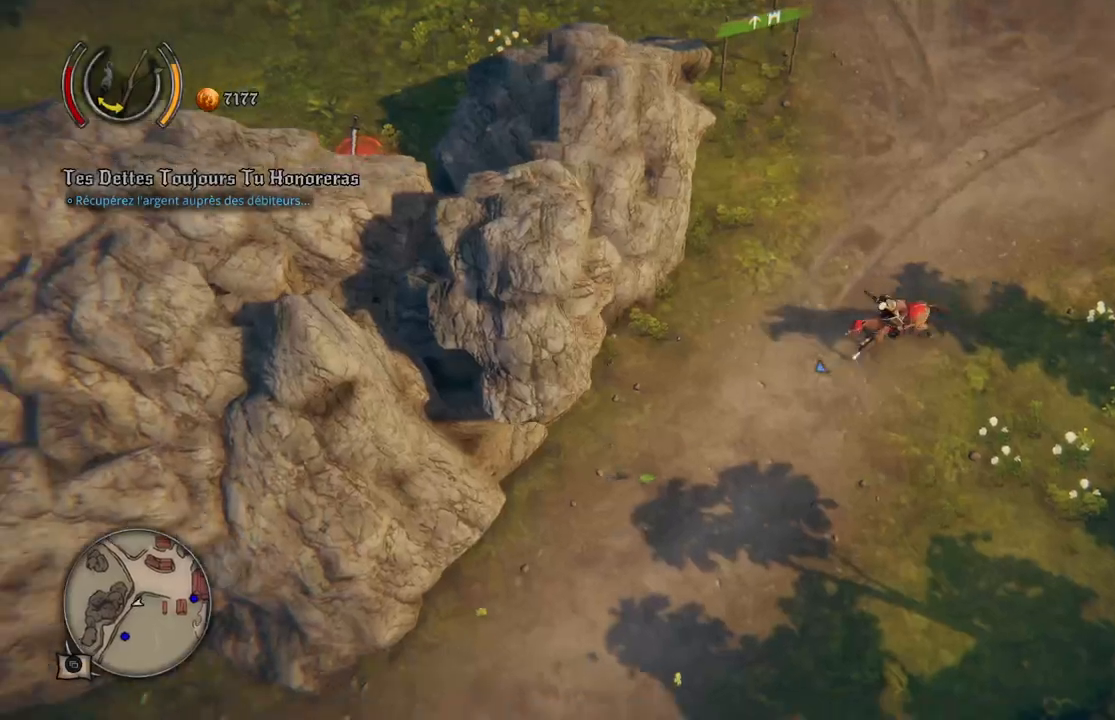
{"buttons": [], "left_stick": "down-left", "right_stick": "center", "events": [[50, "left_stick", "down"], [117, "left_stick", "down-left"]]}
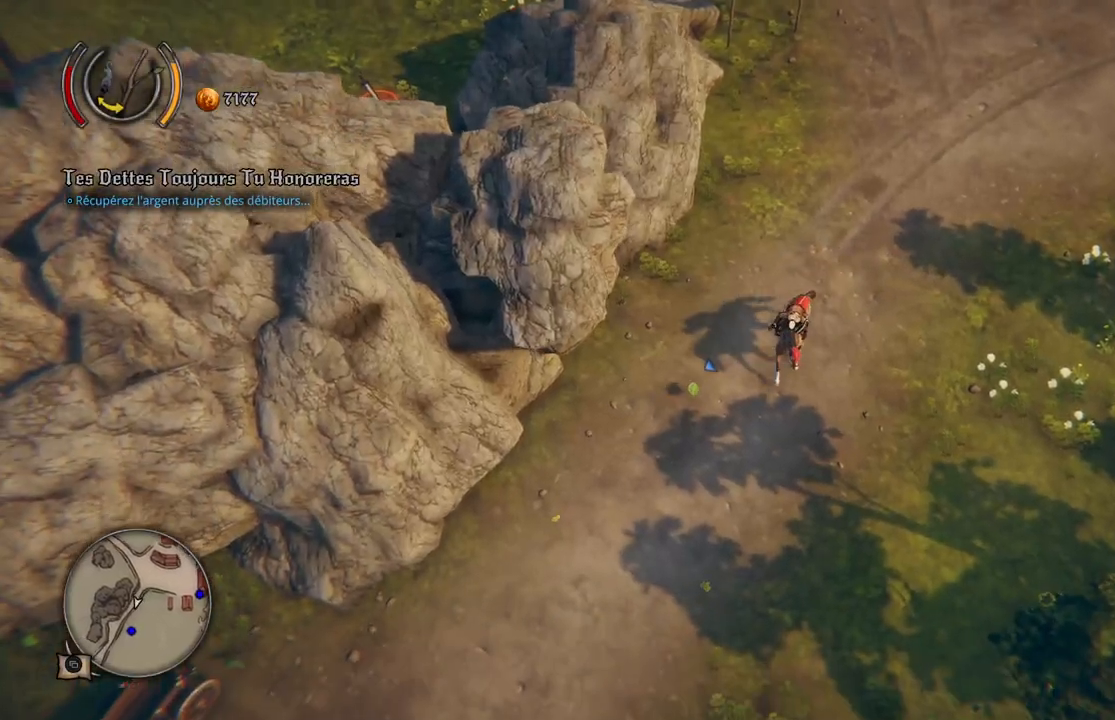
{"buttons": [], "left_stick": "down-left", "right_stick": "center", "events": []}
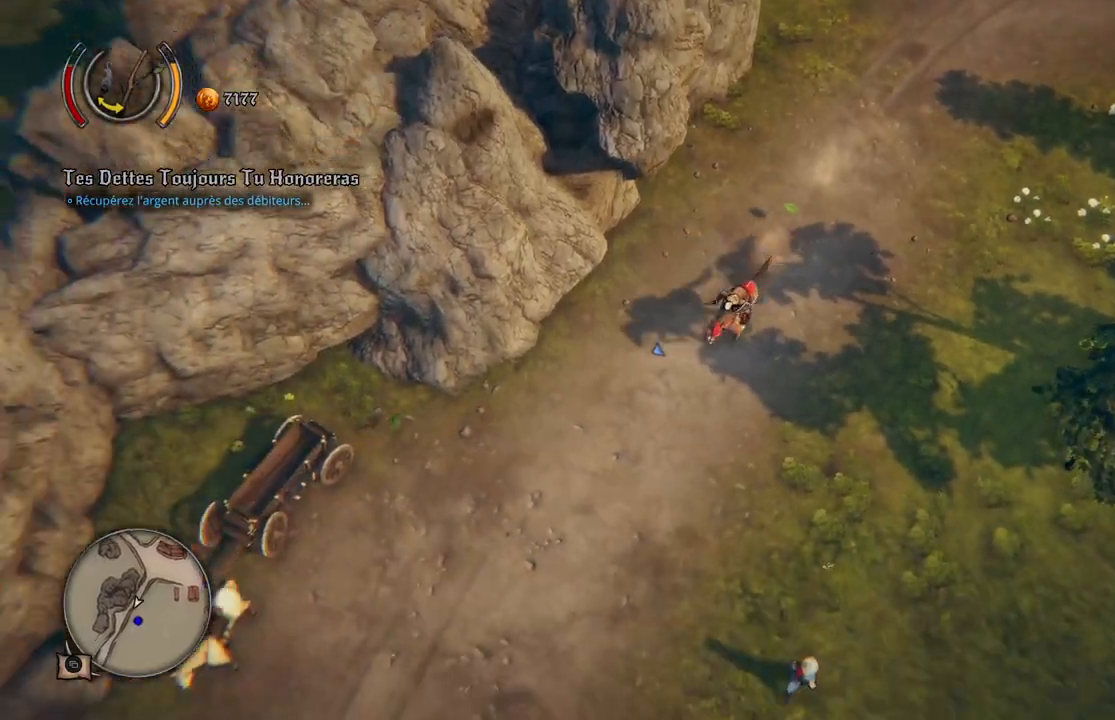
{"buttons": [], "left_stick": "down-left", "right_stick": "center", "events": []}
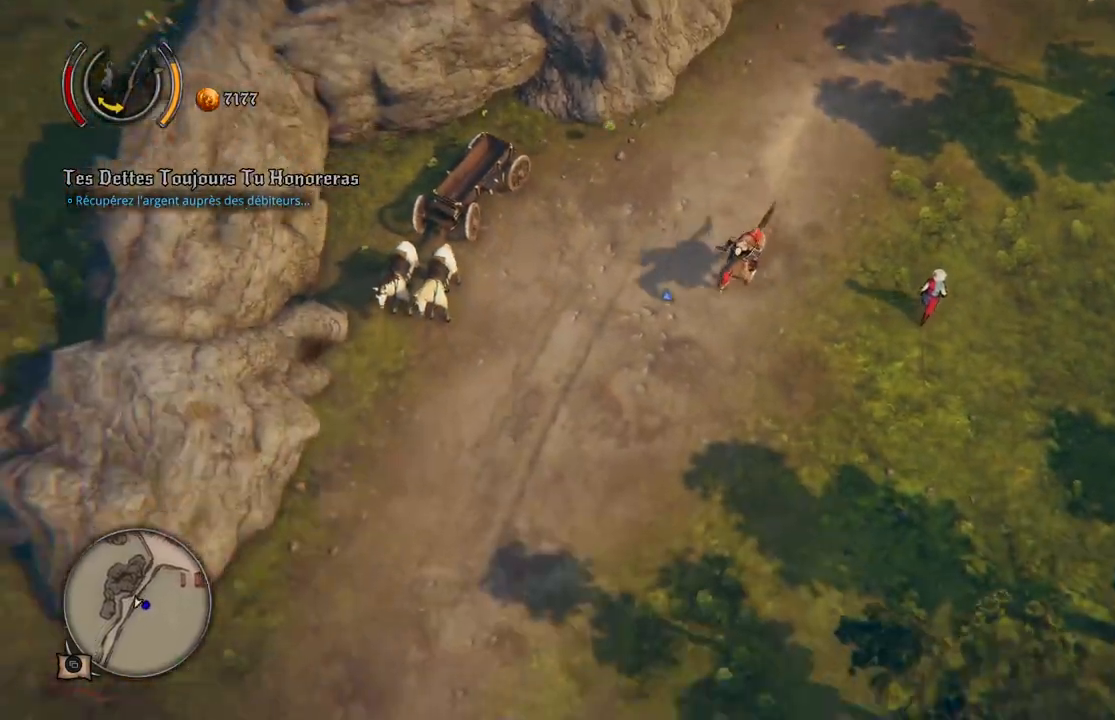
{"buttons": [], "left_stick": "down-left", "right_stick": "center", "events": []}
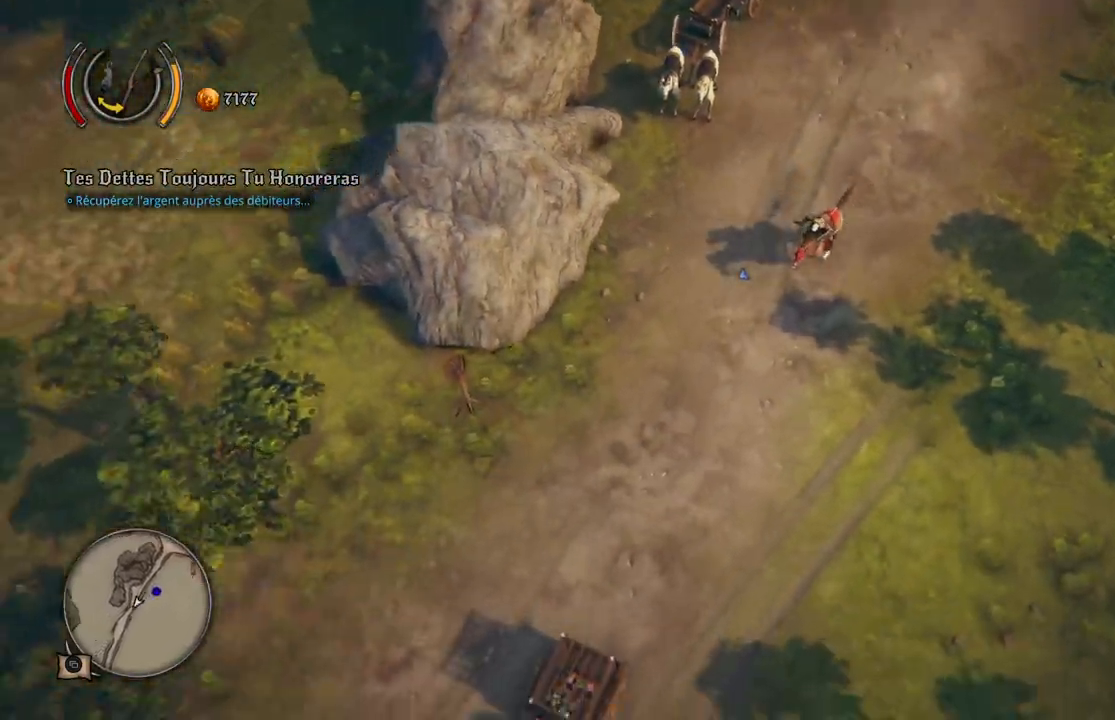
{"buttons": [], "left_stick": "down-left", "right_stick": "center", "events": []}
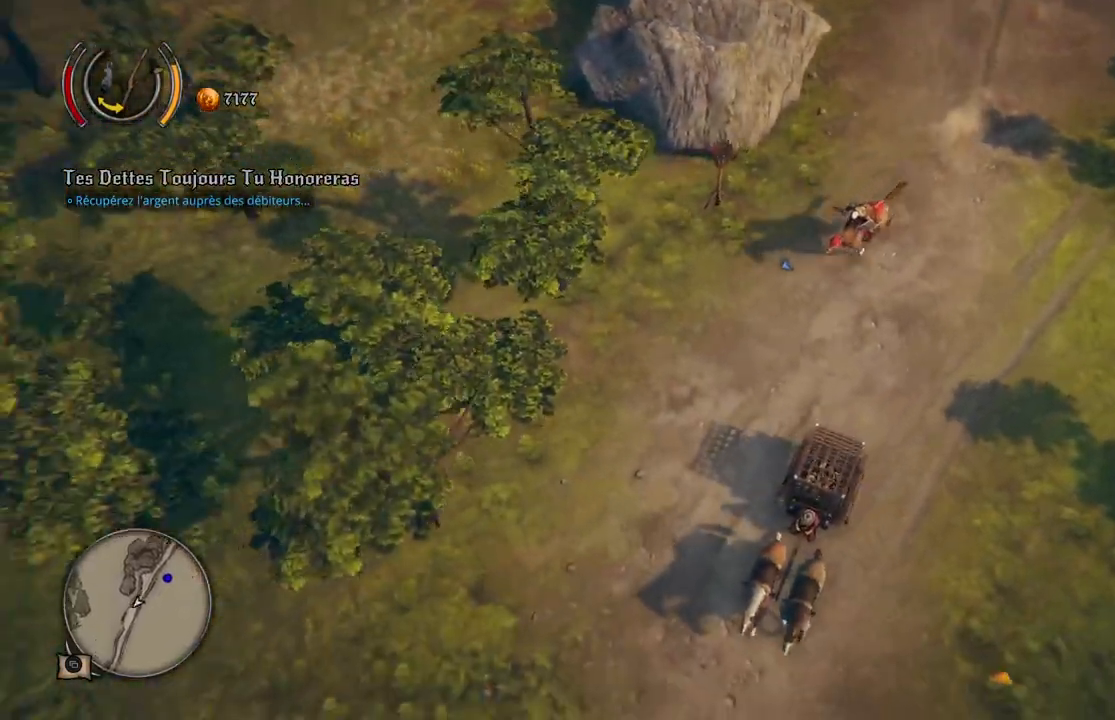
{"buttons": [], "left_stick": "down-left", "right_stick": "center", "events": []}
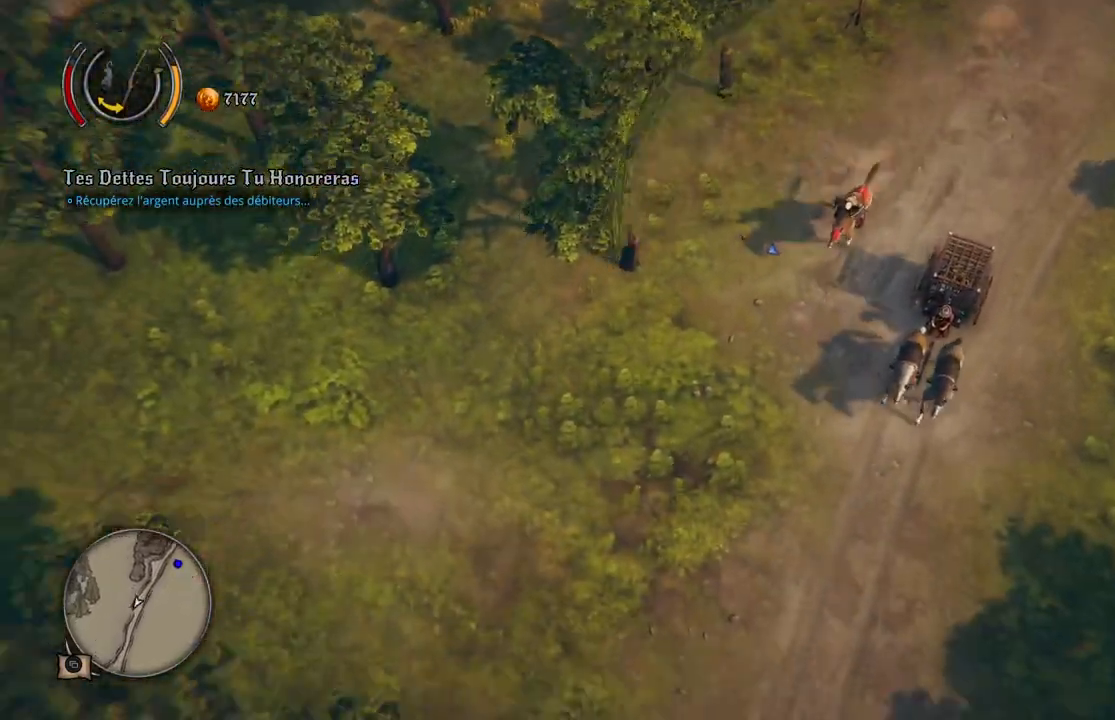
{"buttons": [], "left_stick": "down", "right_stick": "center", "events": [[483, "left_stick", "down"]]}
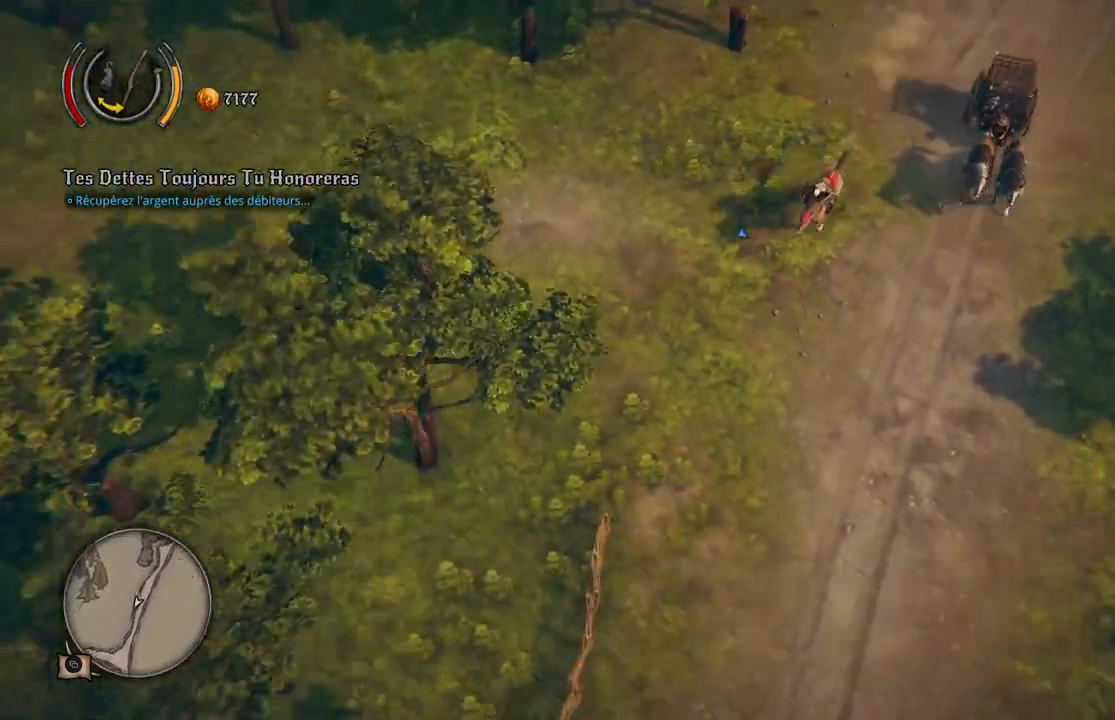
{"buttons": [], "left_stick": "down", "right_stick": "center", "events": []}
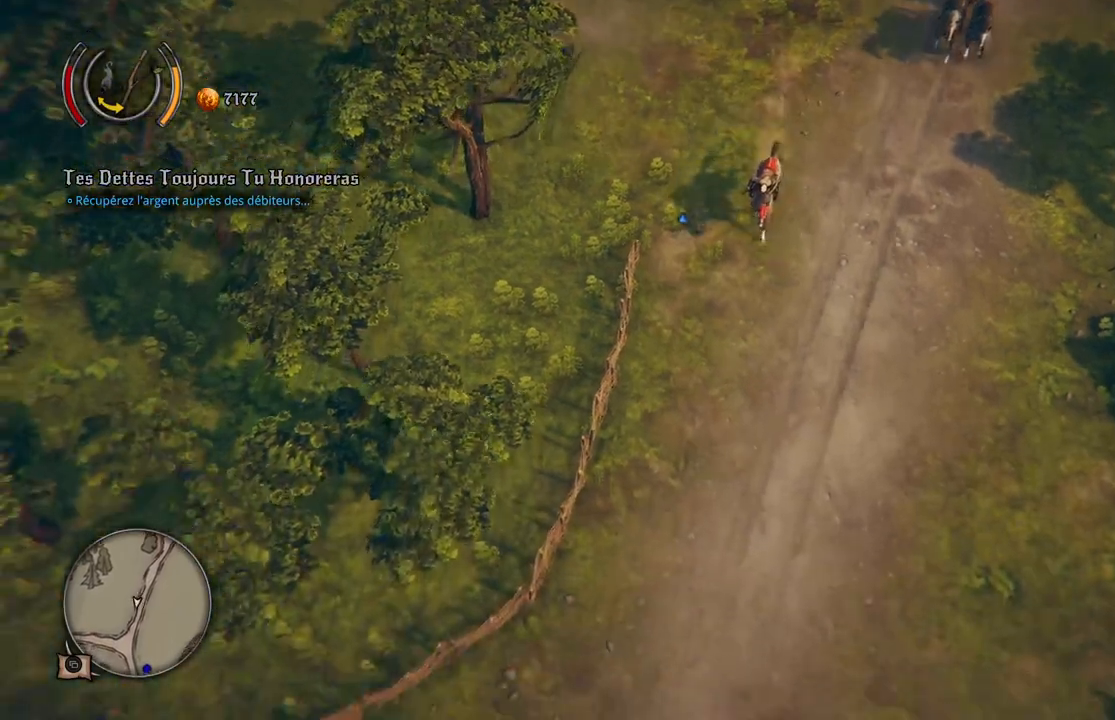
{"buttons": [], "left_stick": "down", "right_stick": "center", "events": []}
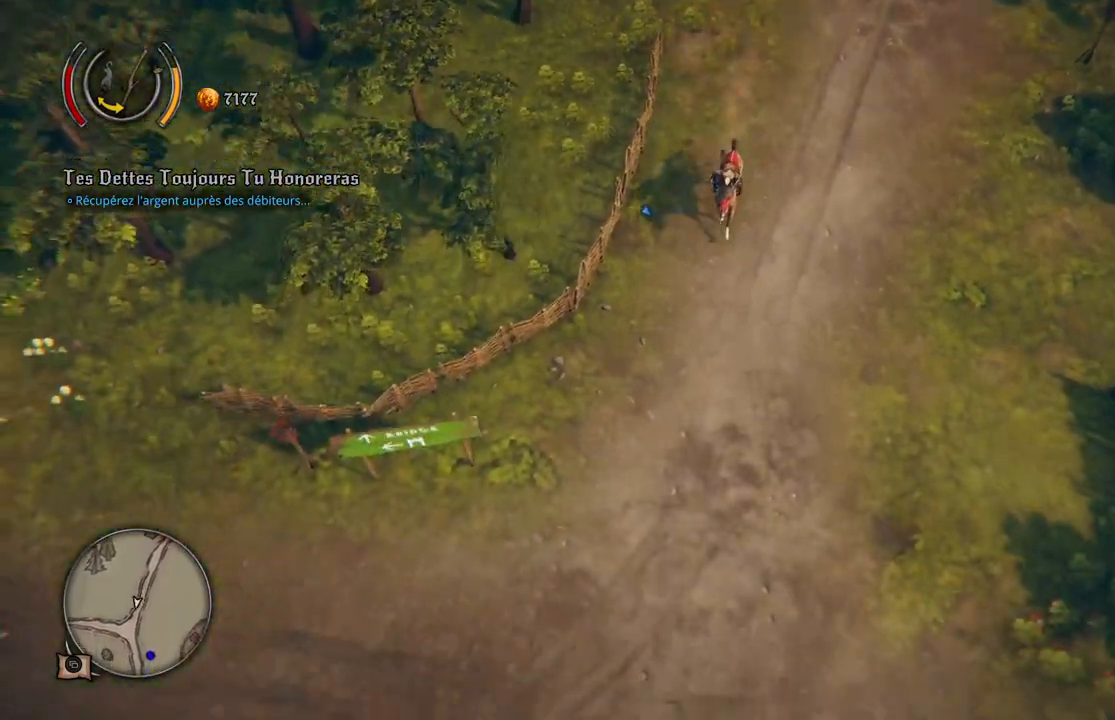
{"buttons": [], "left_stick": "down-left", "right_stick": "center", "events": [[17, "left_stick", "down-left"]]}
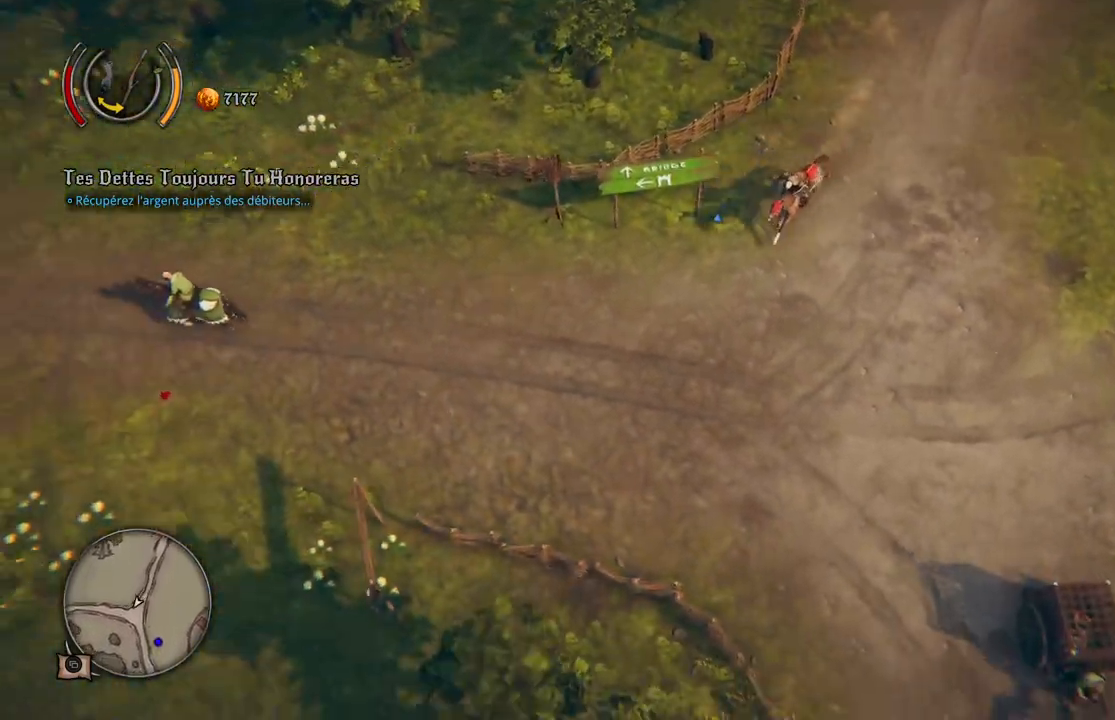
{"buttons": [], "left_stick": "left", "right_stick": "center", "events": [[117, "left_stick", "left"]]}
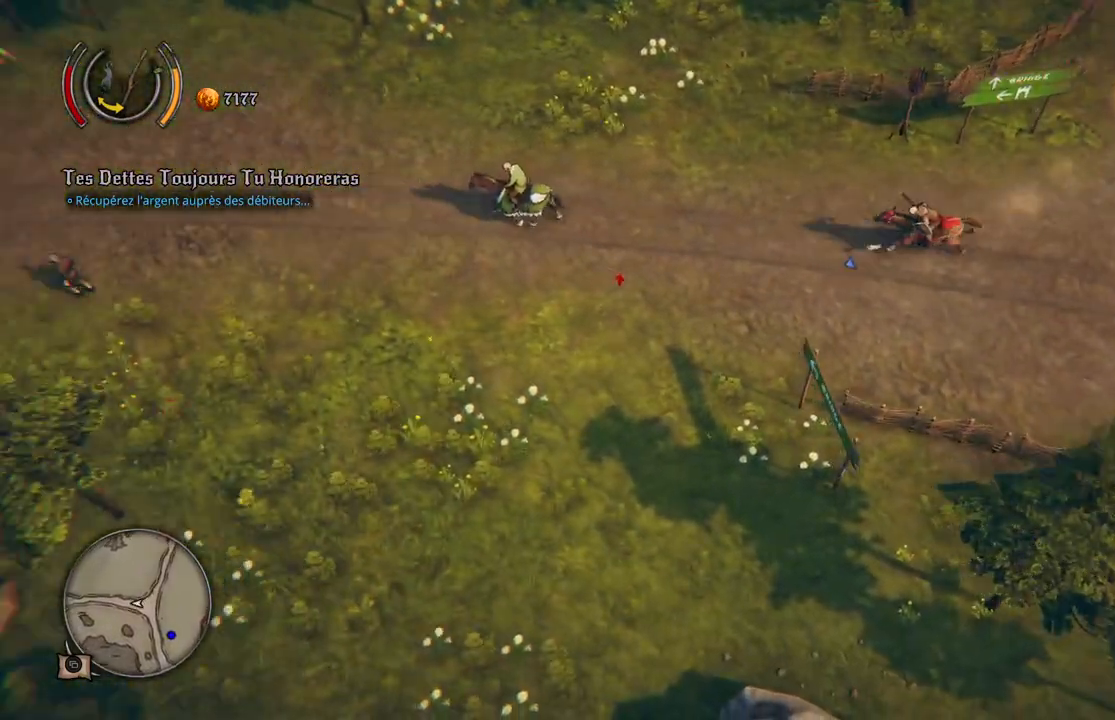
{"buttons": [], "left_stick": "left", "right_stick": "center", "events": []}
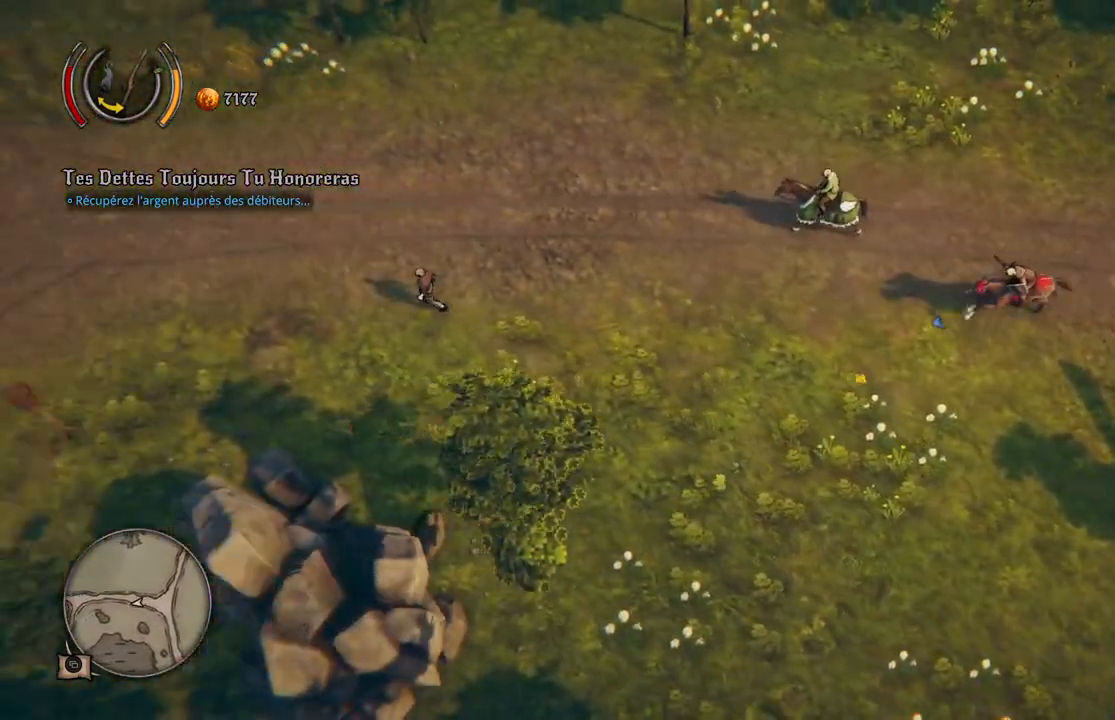
{"buttons": [], "left_stick": "left", "right_stick": "center", "events": []}
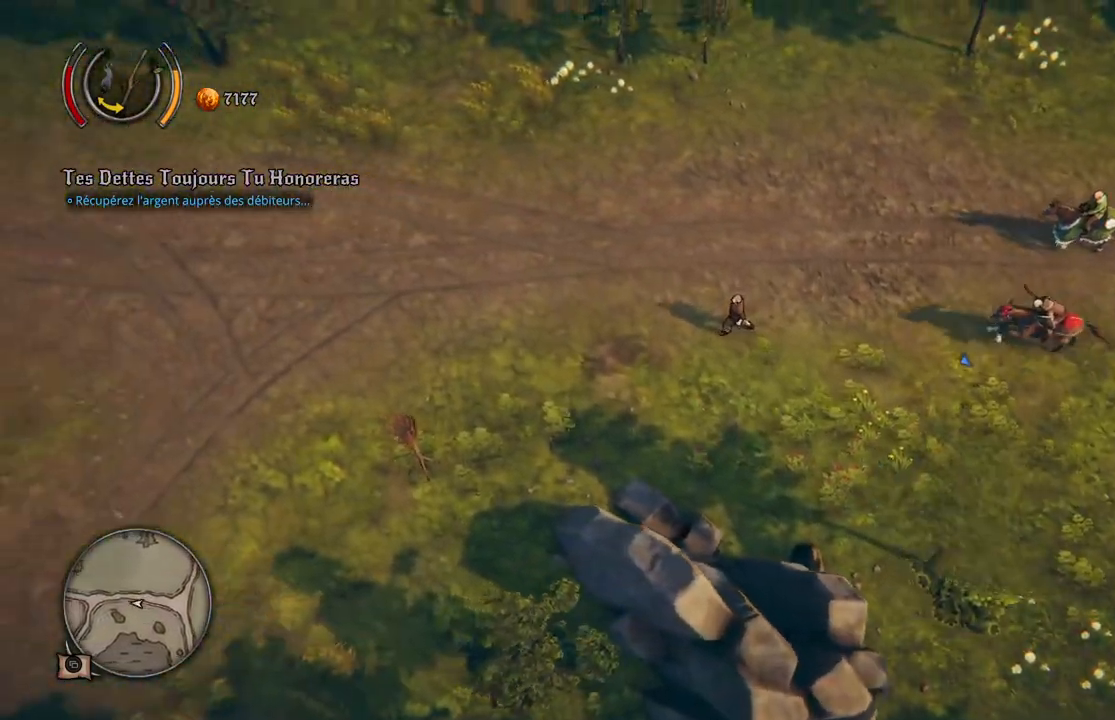
{"buttons": [], "left_stick": "left", "right_stick": "center", "events": []}
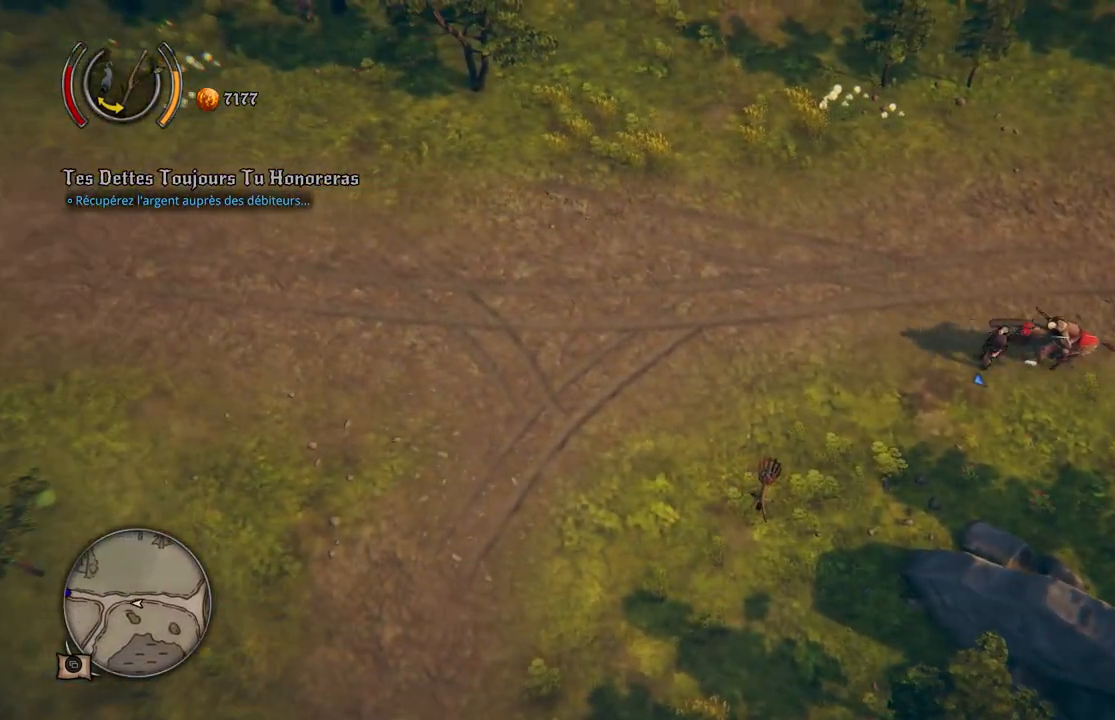
{"buttons": [], "left_stick": "left", "right_stick": "center", "events": []}
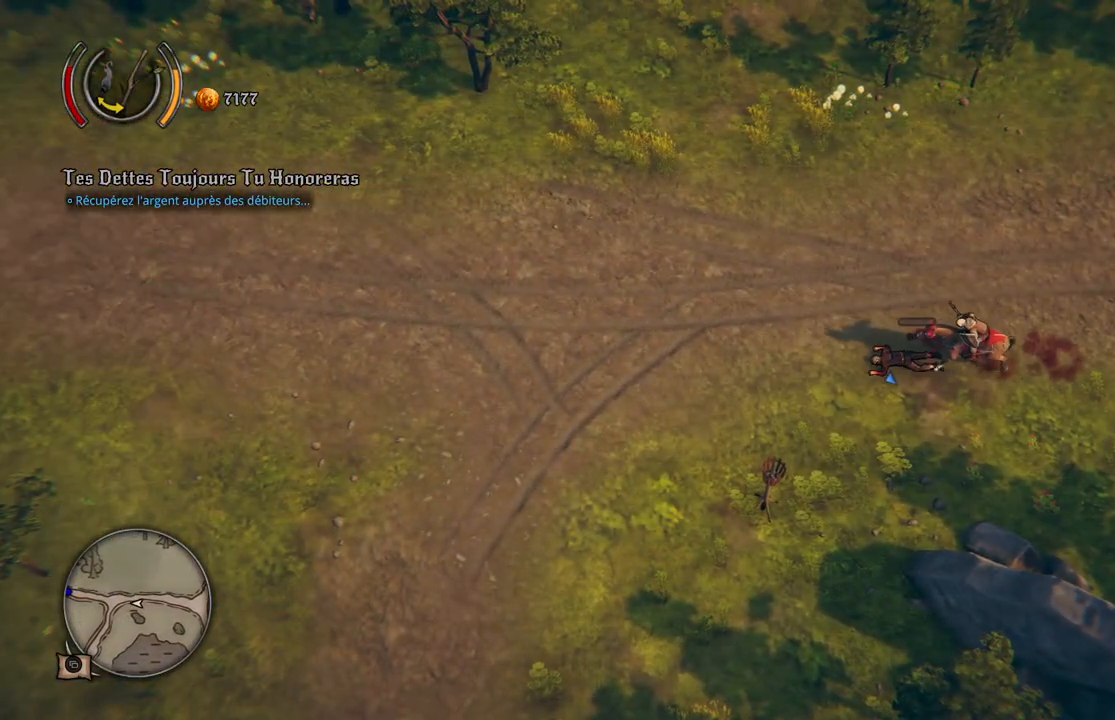
{"buttons": [], "left_stick": "up", "right_stick": "center", "events": [[450, "left_stick", "up"]]}
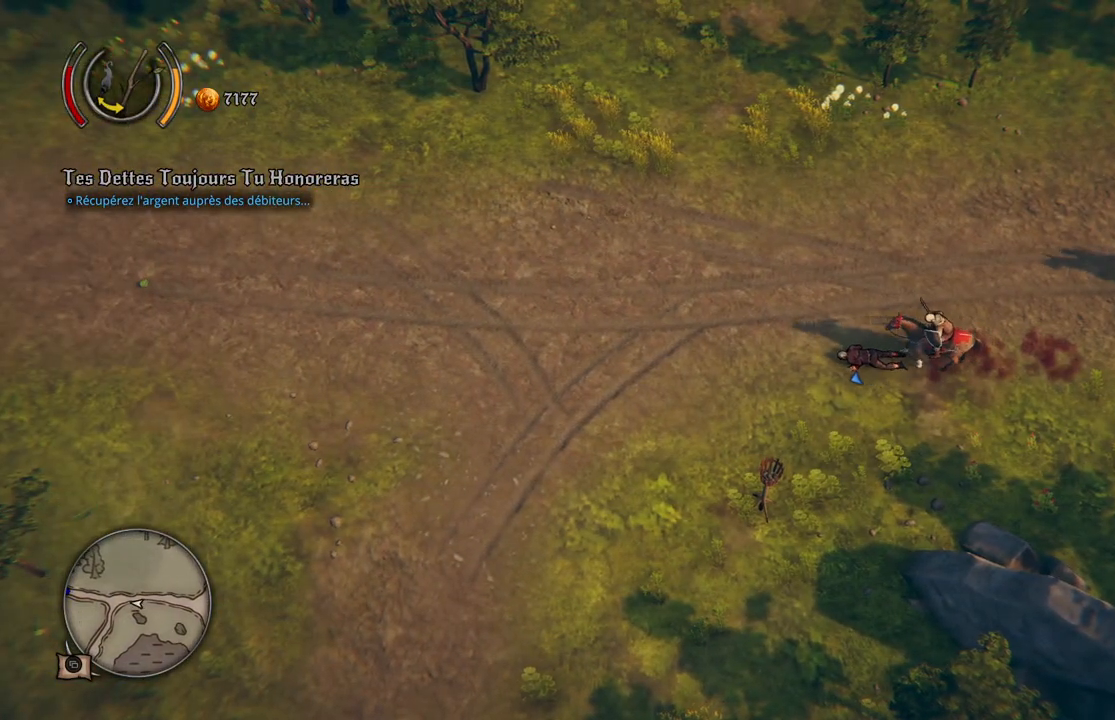
{"buttons": [], "left_stick": "left", "right_stick": "center", "events": [[300, "left_stick", "up-left"], [417, "left_stick", "left"]]}
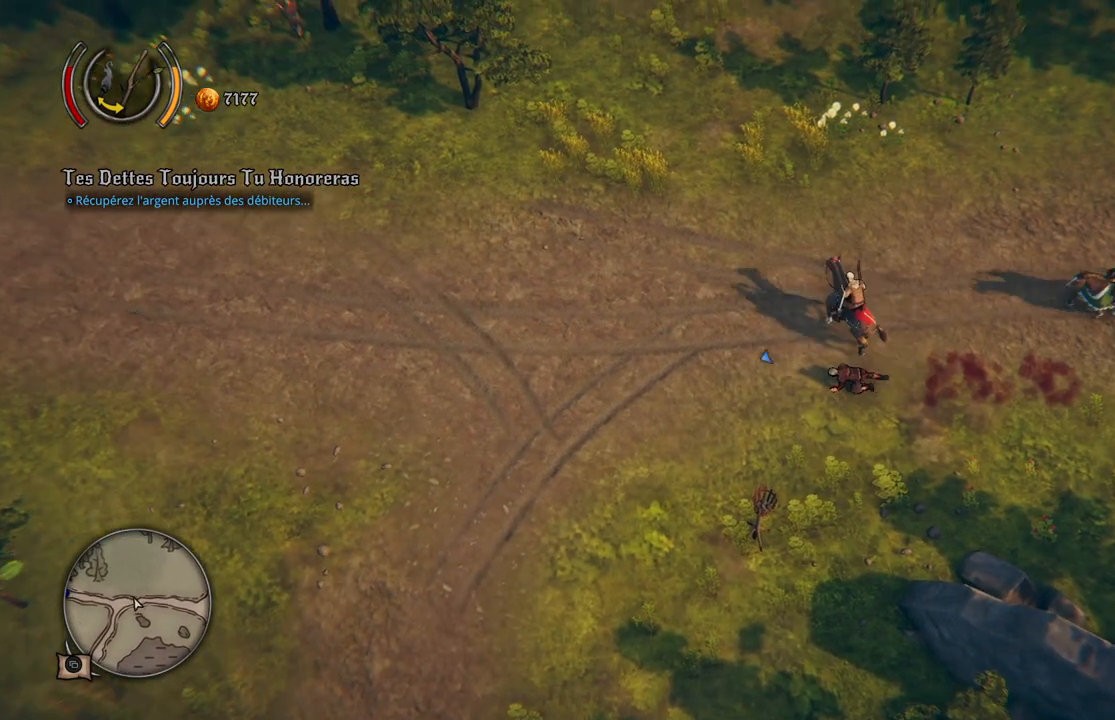
{"buttons": [], "left_stick": "left", "right_stick": "center", "events": []}